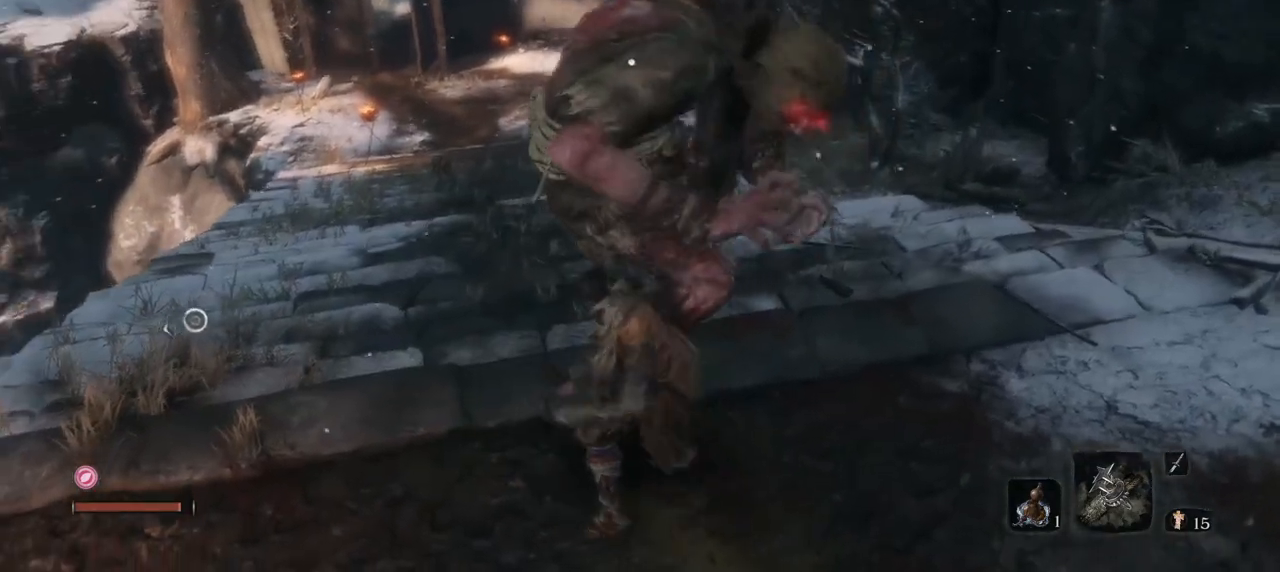
Gameplay with keyboard and mouse; each line is a JSON object with the keys and mouse buttons held at the frame after it. "events" lists presses ("down") and releases ("up") of "1", "2", "3", "4", "5", "a", "alt", "b", "c", "ctrl", "d", "e", "f", "g", "q", "r", "s", "shift", "space", "t", "tab", "tilde", "v", "w", "x", "z", "mouse_left", "mouse_wheel", "mouse_right", "mouse_mb4" and "mouse_mb5" between this image and that frame as [ms after this image, input, new state], when the widget could be followed in between. "mouse_left", "mouse_wheel", "mouse_right", "mouse_mb4", "mouse_mb5" = the "left", "wheel", "right", "mb4", "mb5" buttons of the "mouse" list. No other keys are recorded. "wheel" means that the mouse wheel is clicked or scrolled. Mouse movement is not recorded.
{"keys": ["q"], "mouse": [], "events": []}
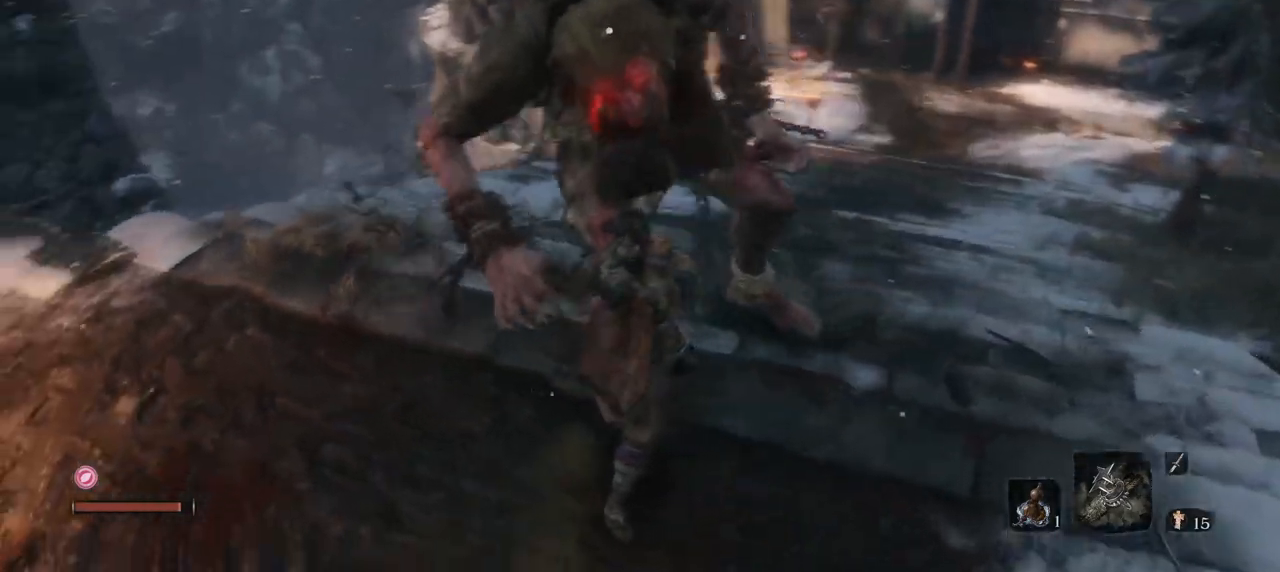
{"keys": ["q", "w"], "mouse": [], "events": [[83, "s", "down"], [283, "s", "up"], [467, "w", "down"]]}
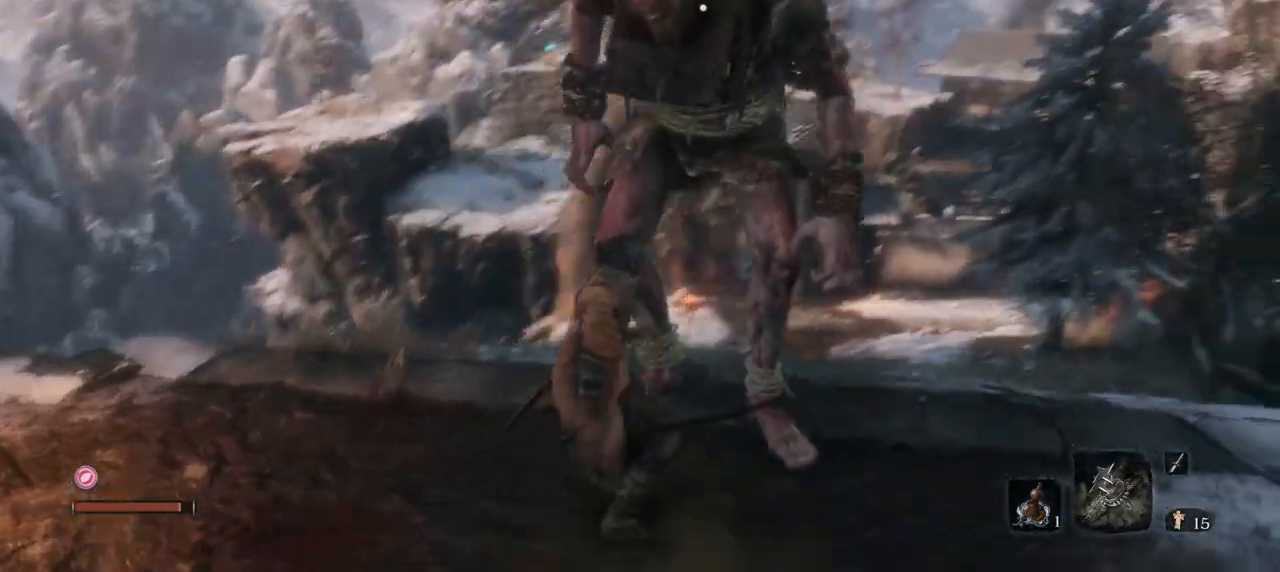
{"keys": ["q", "w"], "mouse": [], "events": []}
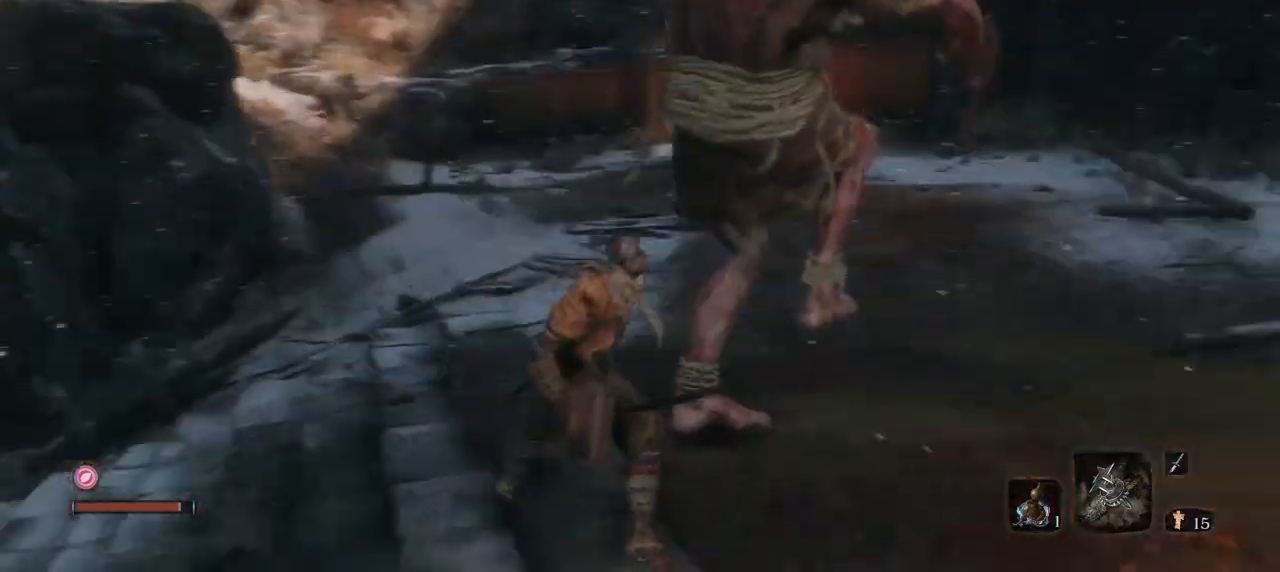
{"keys": ["w"], "mouse": [], "events": [[500, "q", "up"]]}
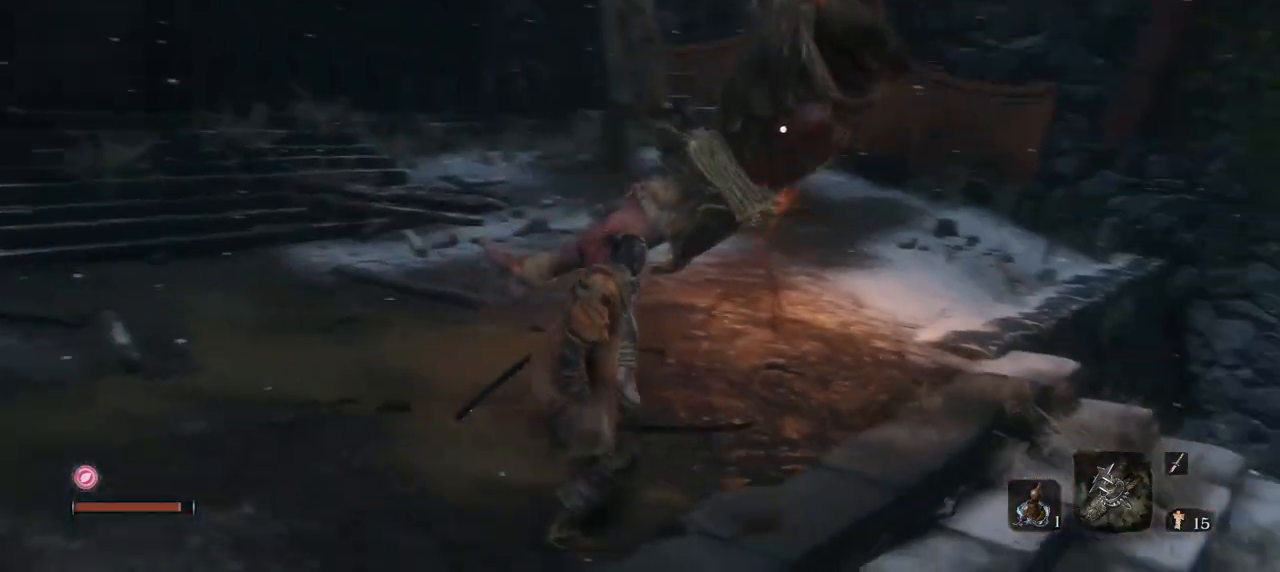
{"keys": ["w"], "mouse": ["left", "right"], "events": [[134, "mouse_left", "down"], [184, "mouse_right", "down"]]}
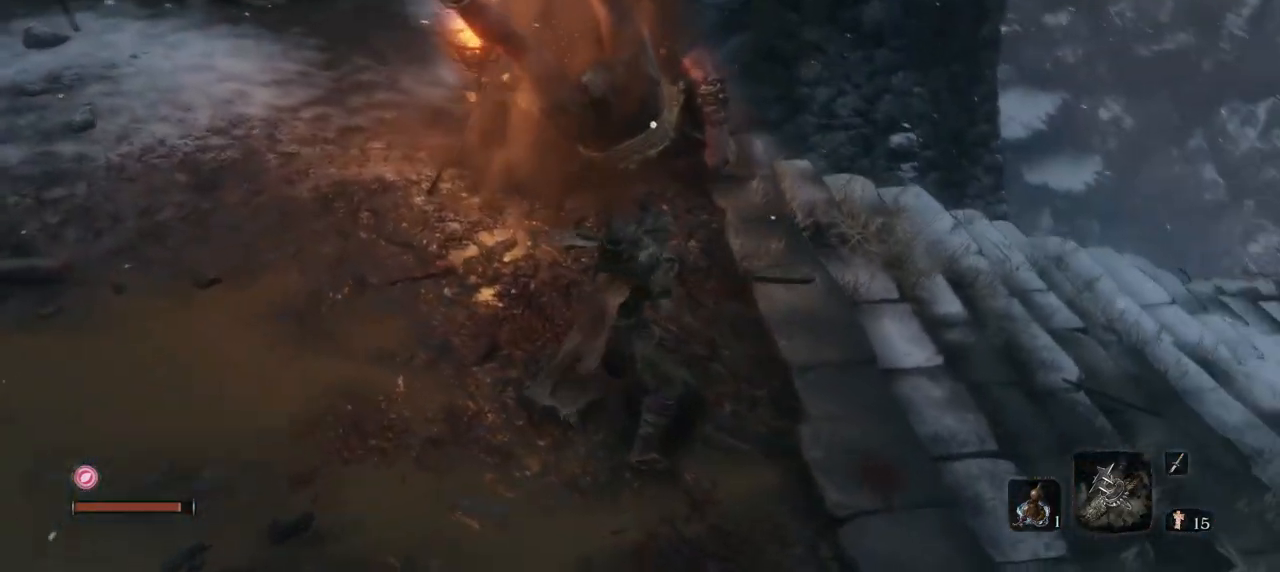
{"keys": ["w"], "mouse": ["left", "right"], "events": []}
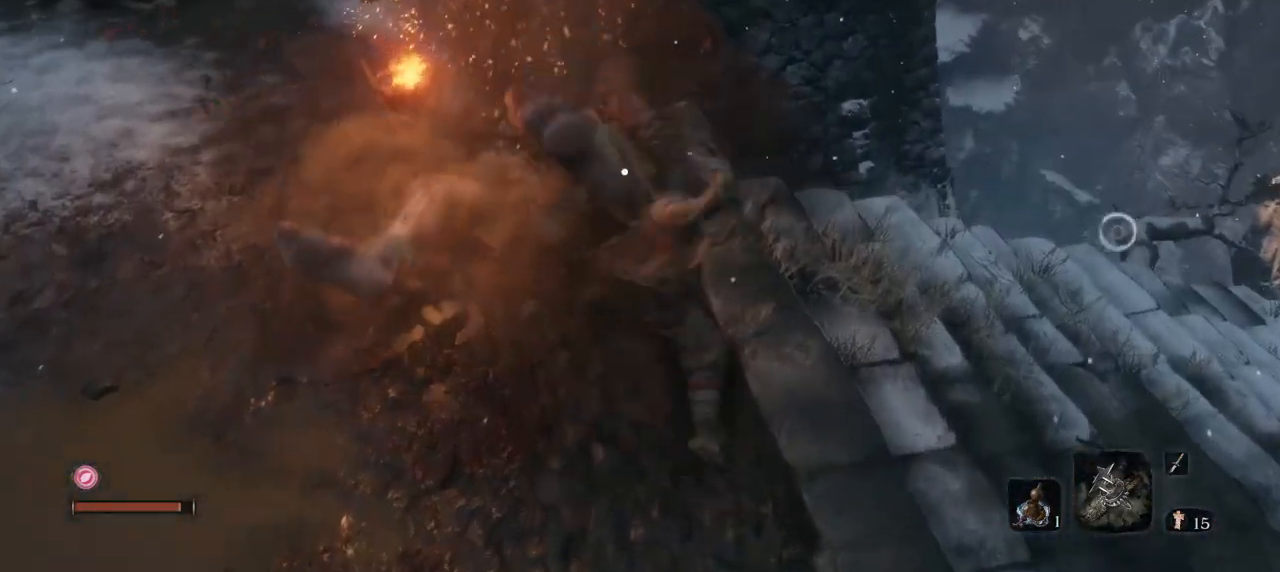
{"keys": ["q"], "mouse": [], "events": [[217, "w", "up"], [267, "mouse_right", "up"], [267, "q", "down"], [317, "mouse_left", "up"]]}
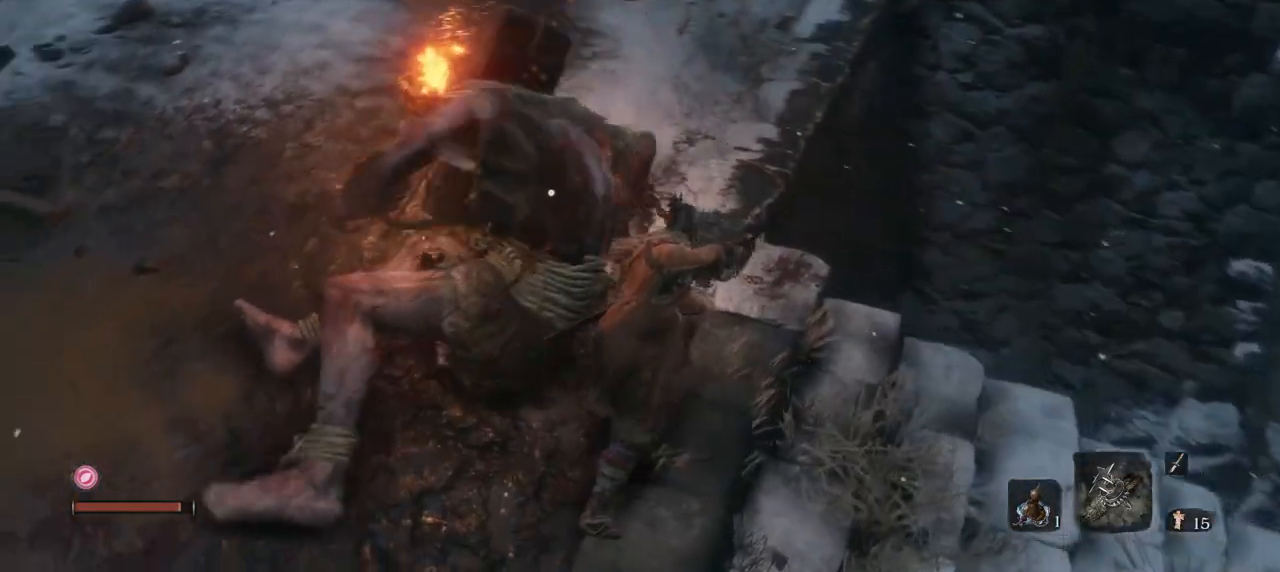
{"keys": ["q"], "mouse": [], "events": [[17, "q", "up"], [67, "mouse_left", "down"], [67, "mouse_right", "down"], [250, "mouse_left", "up"], [250, "mouse_right", "up"], [434, "q", "down"]]}
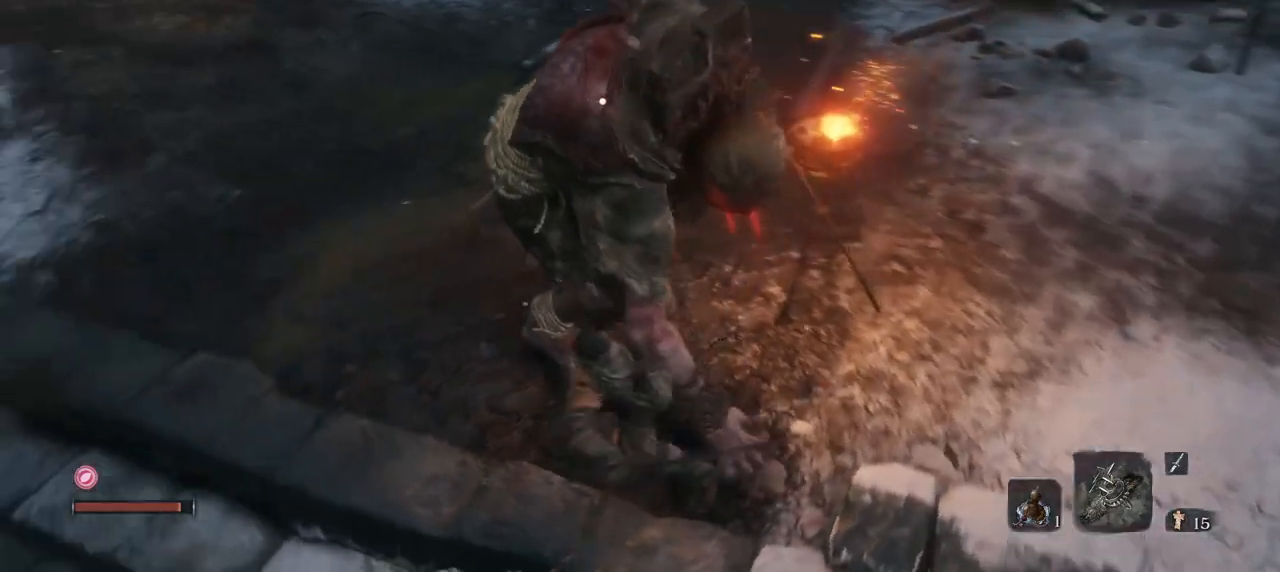
{"keys": ["q"], "mouse": [], "events": []}
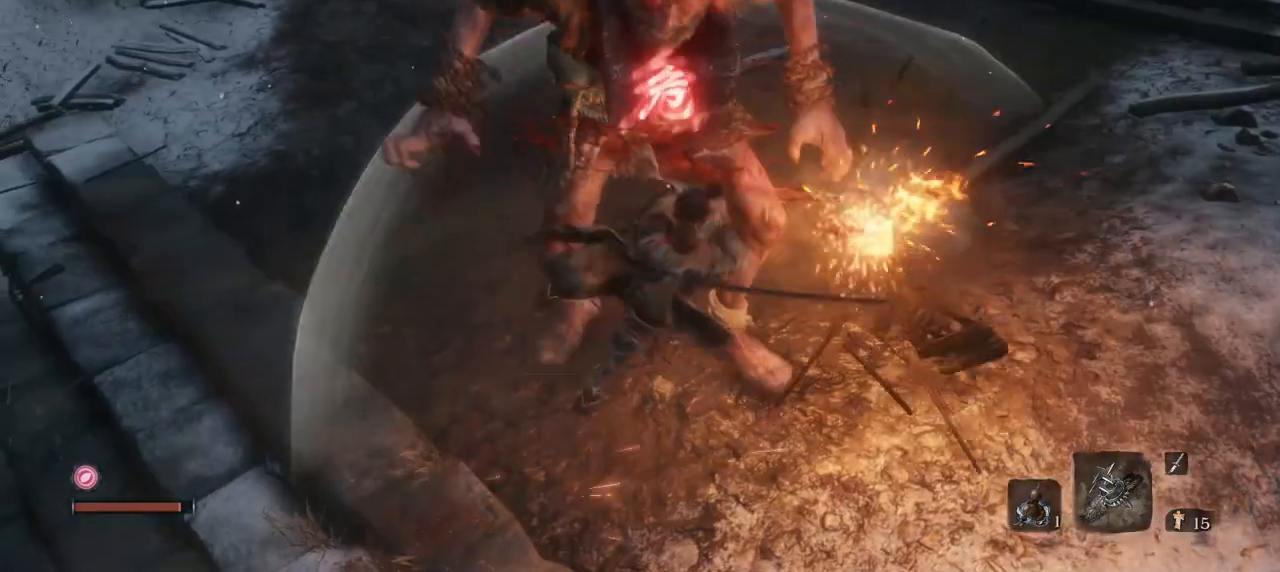
{"keys": ["q", "w"], "mouse": ["mb4"], "events": [[467, "mouse_mb4", "down"], [467, "w", "down"]]}
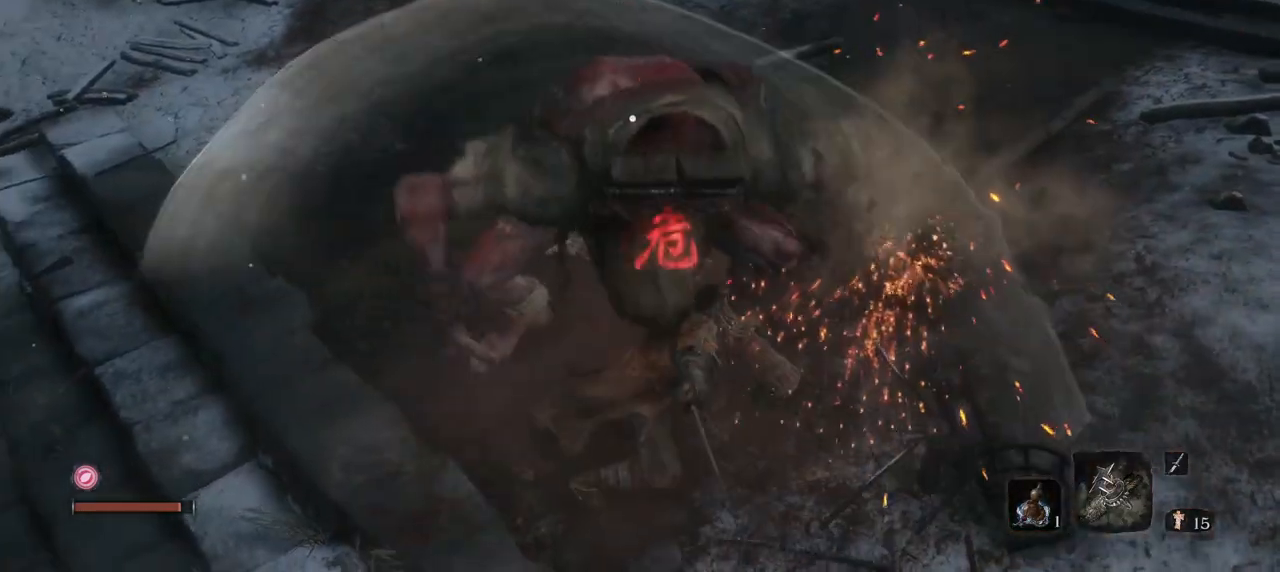
{"keys": ["q", "w"], "mouse": [], "events": [[66, "mouse_mb4", "up"], [100, "mouse_mb4", "down"], [150, "mouse_mb4", "up"]]}
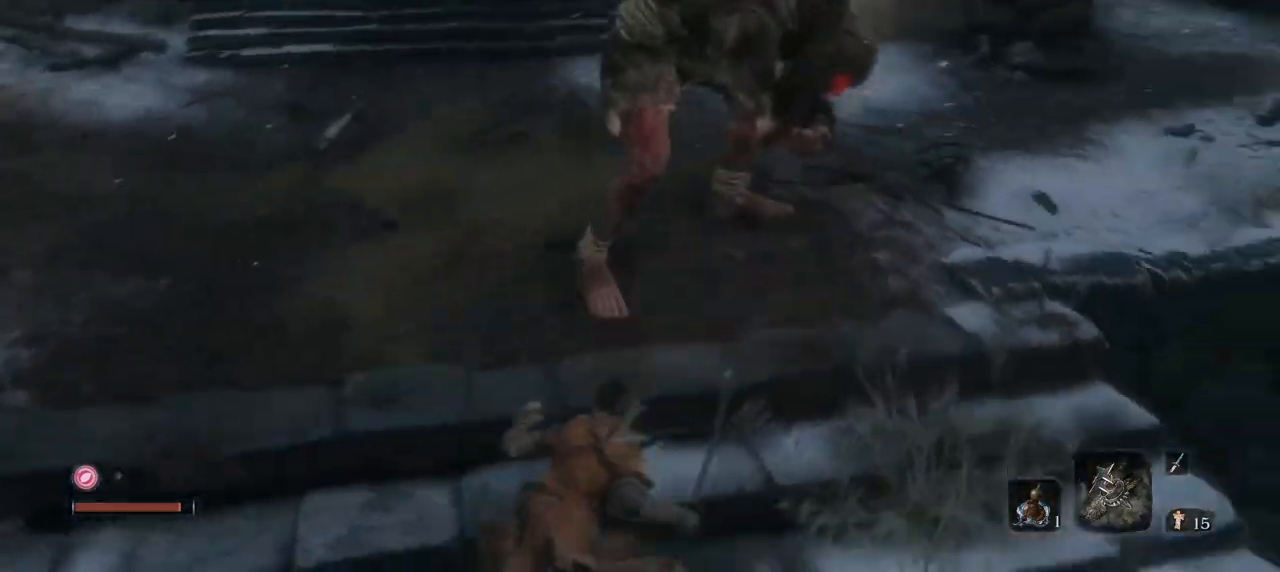
{"keys": ["q"], "mouse": [], "events": [[17, "mouse_left", "down"], [167, "mouse_left", "up"], [451, "w", "up"]]}
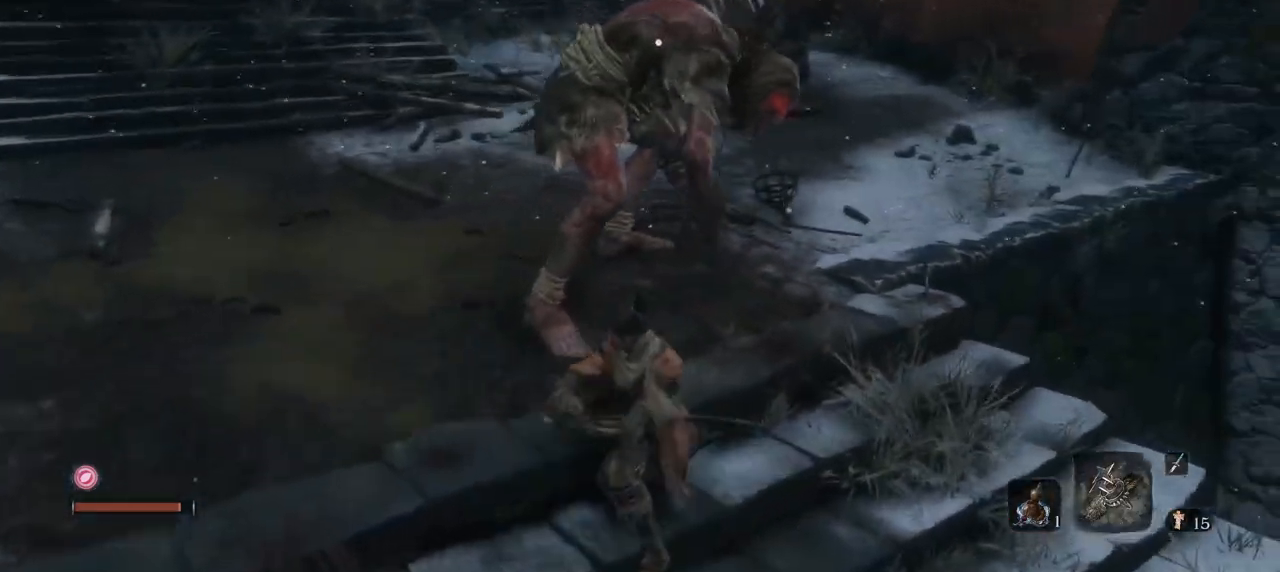
{"keys": ["q"], "mouse": [], "events": []}
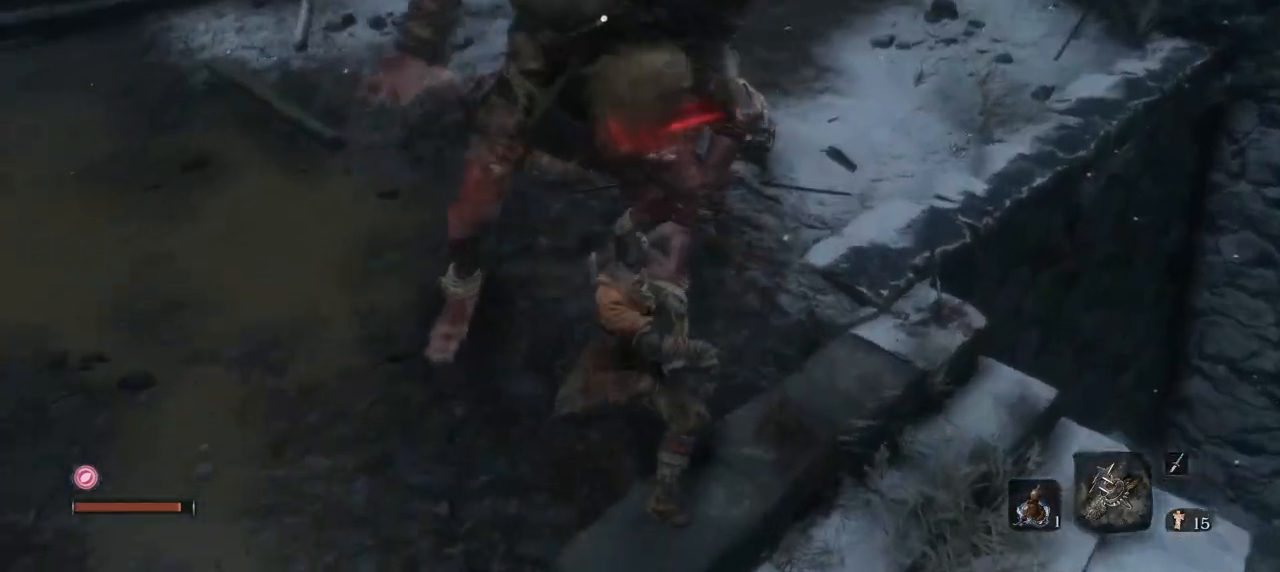
{"keys": ["q"], "mouse": [], "events": [[100, "s", "down"], [384, "s", "up"]]}
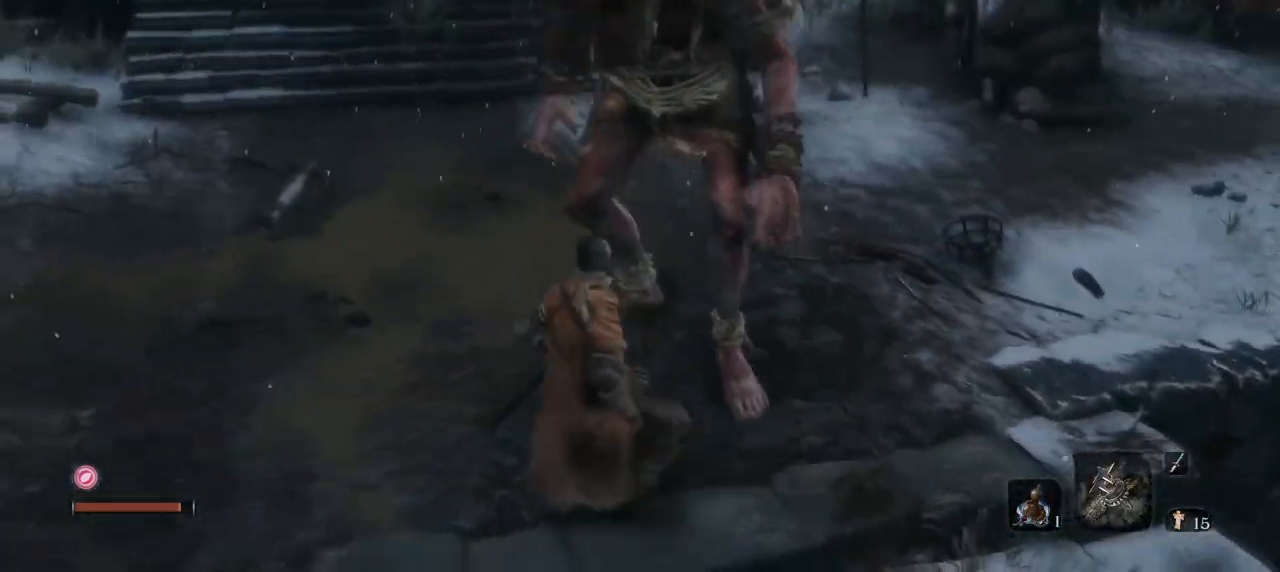
{"keys": ["q", "w"], "mouse": [], "events": [[150, "w", "down"]]}
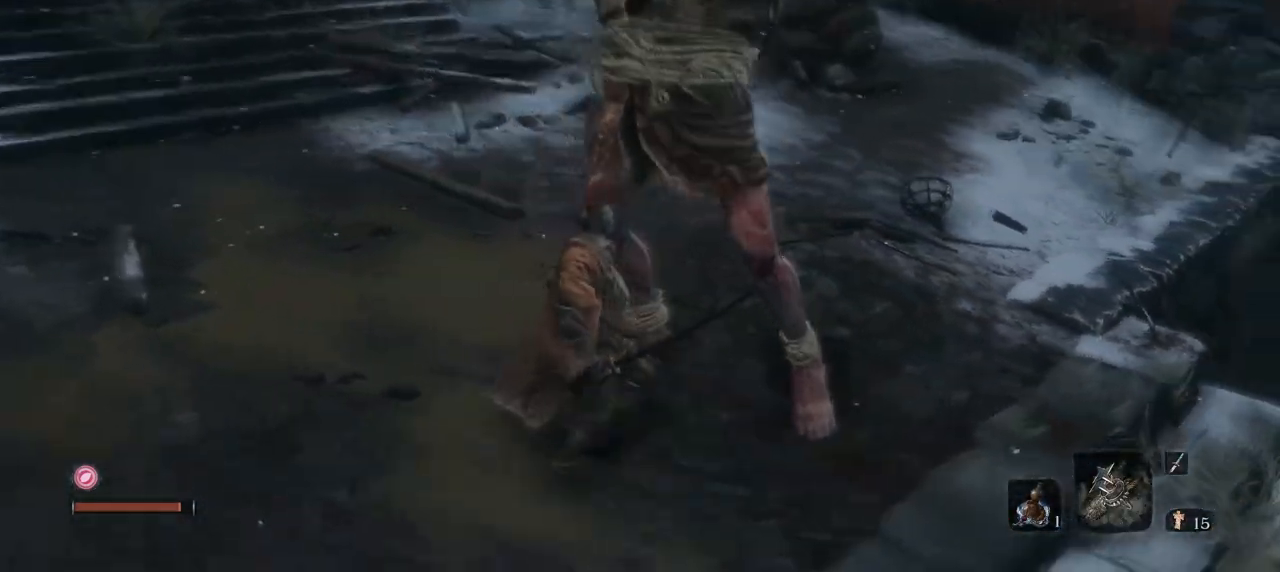
{"keys": ["q", "w"], "mouse": ["right"], "events": [[451, "mouse_right", "down"]]}
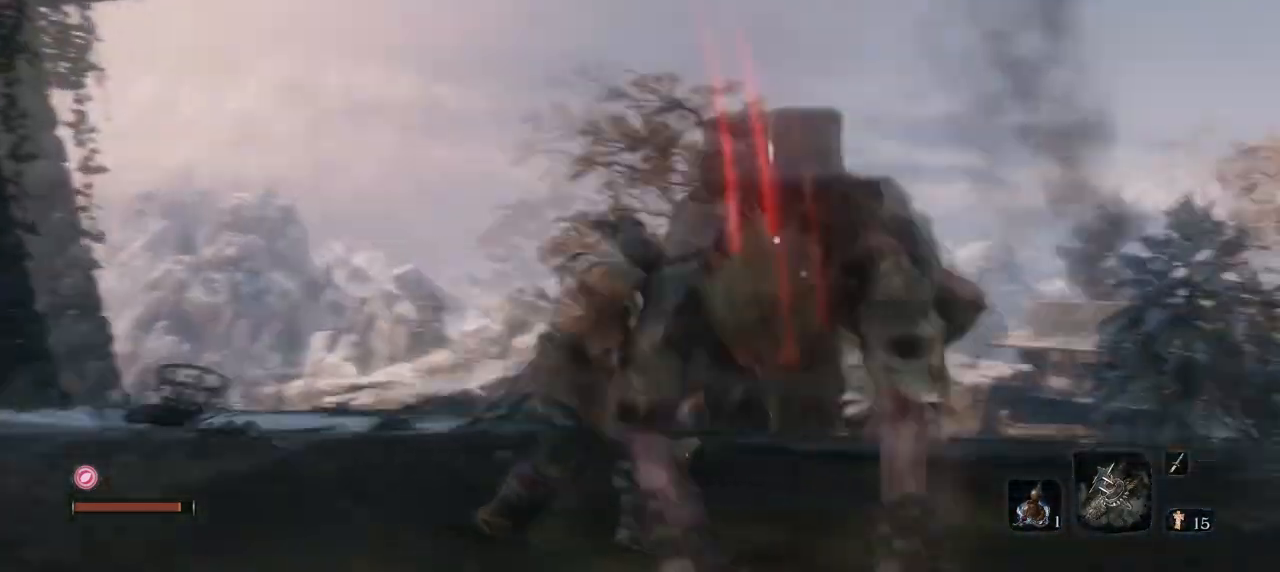
{"keys": ["q", "w"], "mouse": [], "events": [[16, "w", "up"], [150, "mouse_right", "up"], [233, "w", "down"], [367, "mouse_left", "down"], [483, "mouse_left", "up"]]}
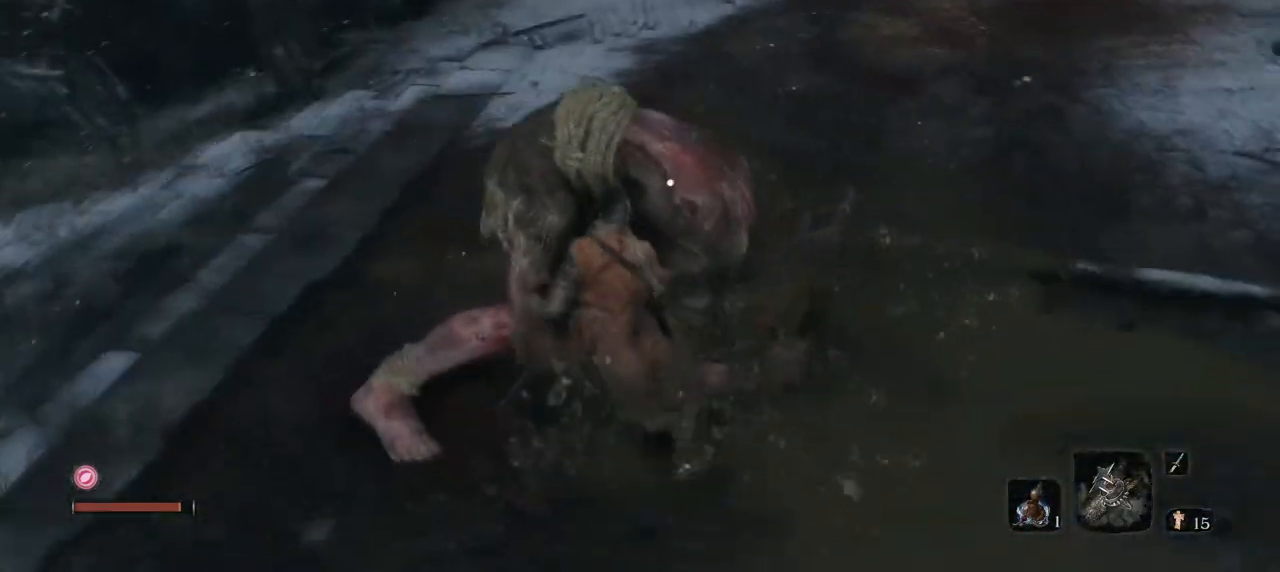
{"keys": ["q"], "mouse": [], "events": [[67, "mouse_left", "down"], [167, "mouse_left", "up"], [167, "w", "up"], [200, "mouse_left", "down"], [317, "mouse_left", "up"], [334, "mouse_left", "down"], [451, "mouse_left", "up"]]}
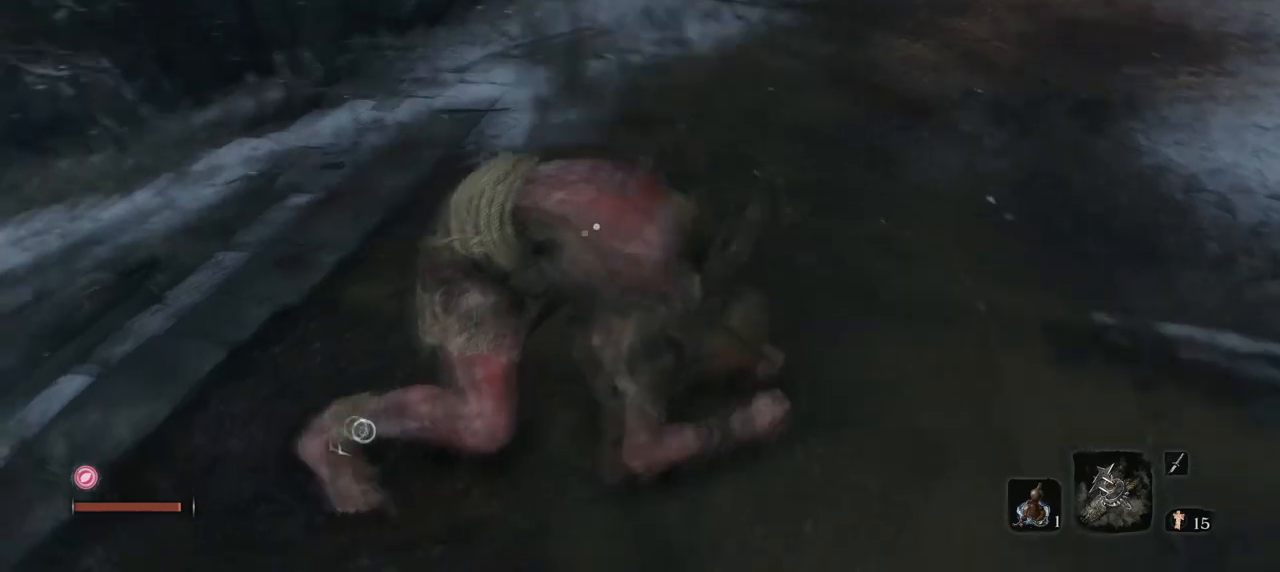
{"keys": ["q"], "mouse": [], "events": [[33, "mouse_left", "down"], [33, "s", "down"], [133, "mouse_left", "up"], [166, "mouse_left", "down"], [283, "mouse_left", "up"], [350, "mouse_left", "down"], [367, "s", "up"], [450, "mouse_left", "up"]]}
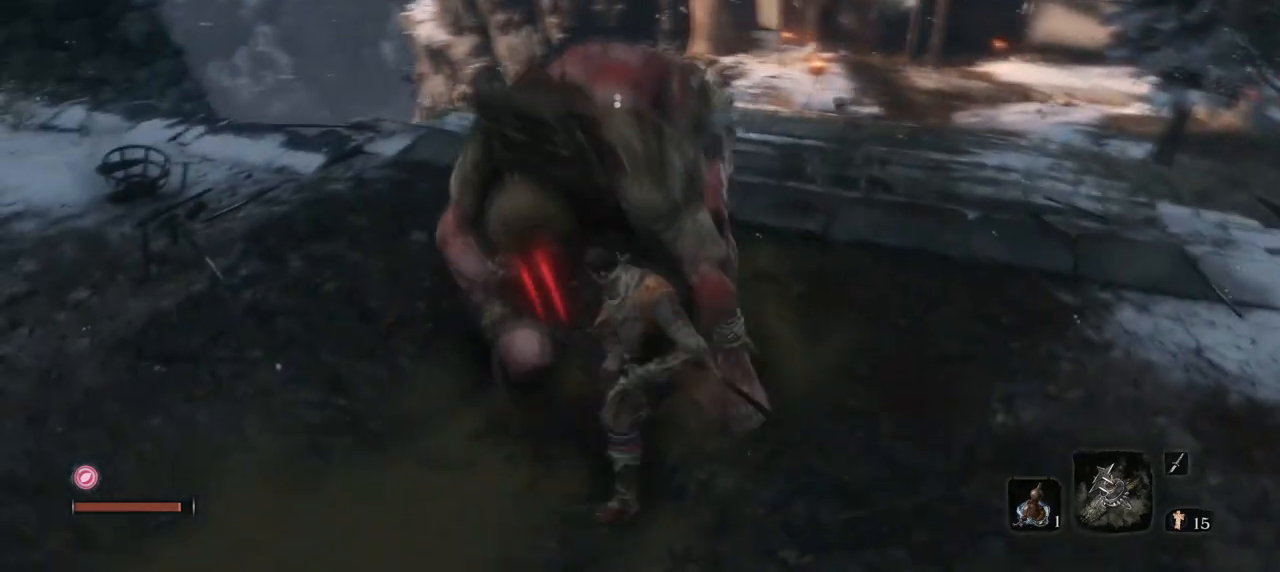
{"keys": ["q"], "mouse": [], "events": []}
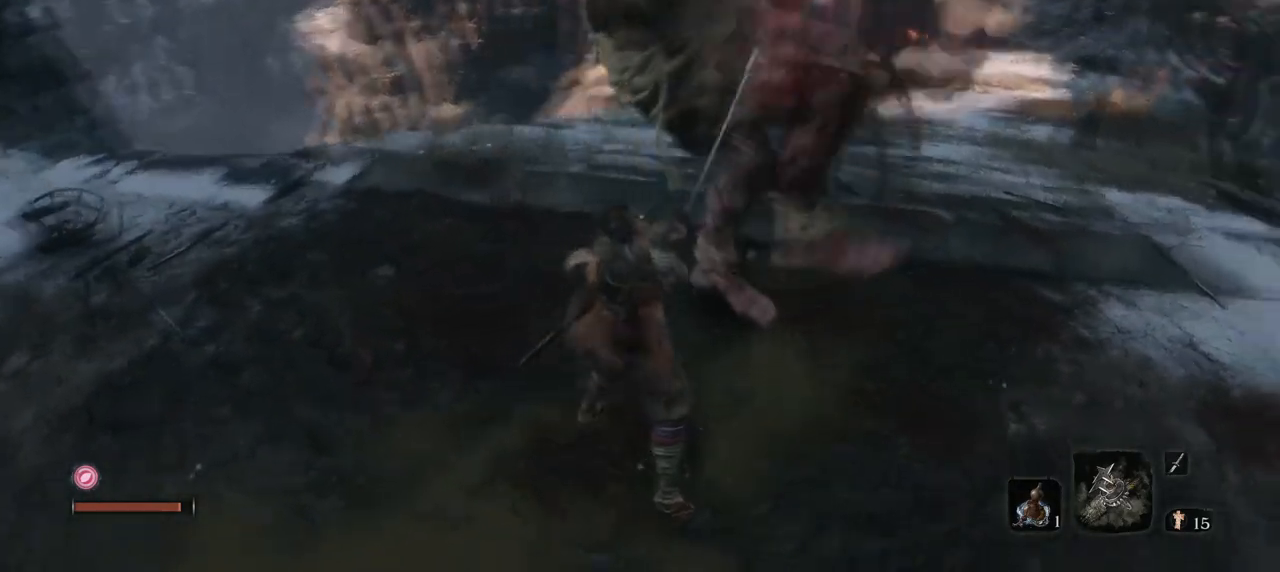
{"keys": ["q"], "mouse": [], "events": [[300, "mouse_mb4", "down"], [433, "mouse_mb4", "up"]]}
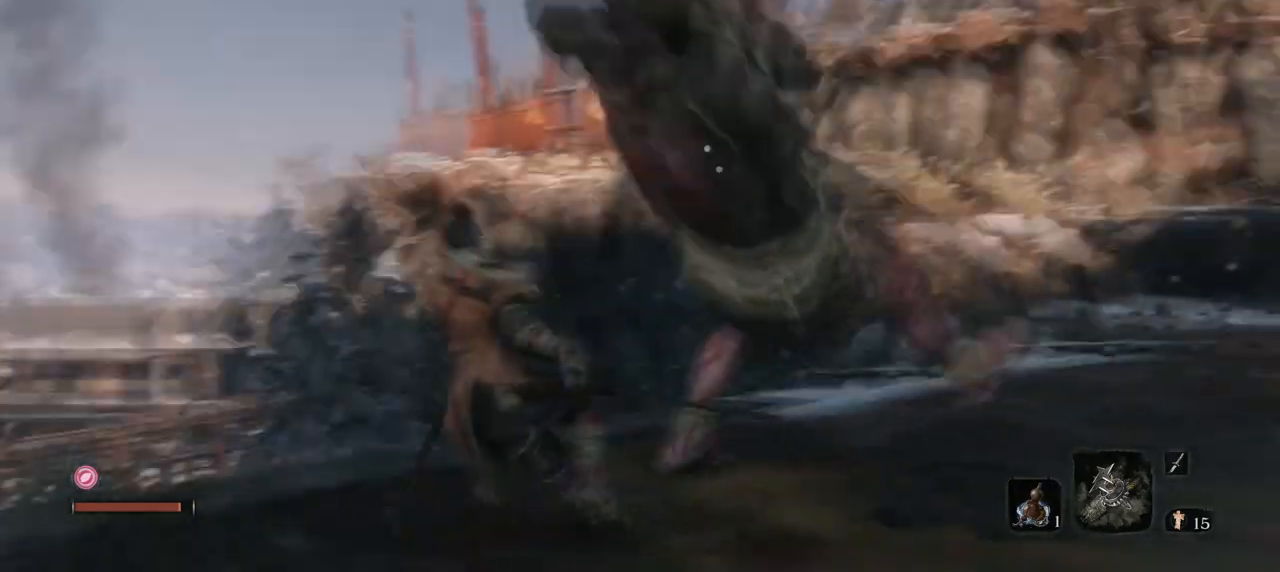
{"keys": ["q", "w"], "mouse": [], "events": [[267, "w", "down"]]}
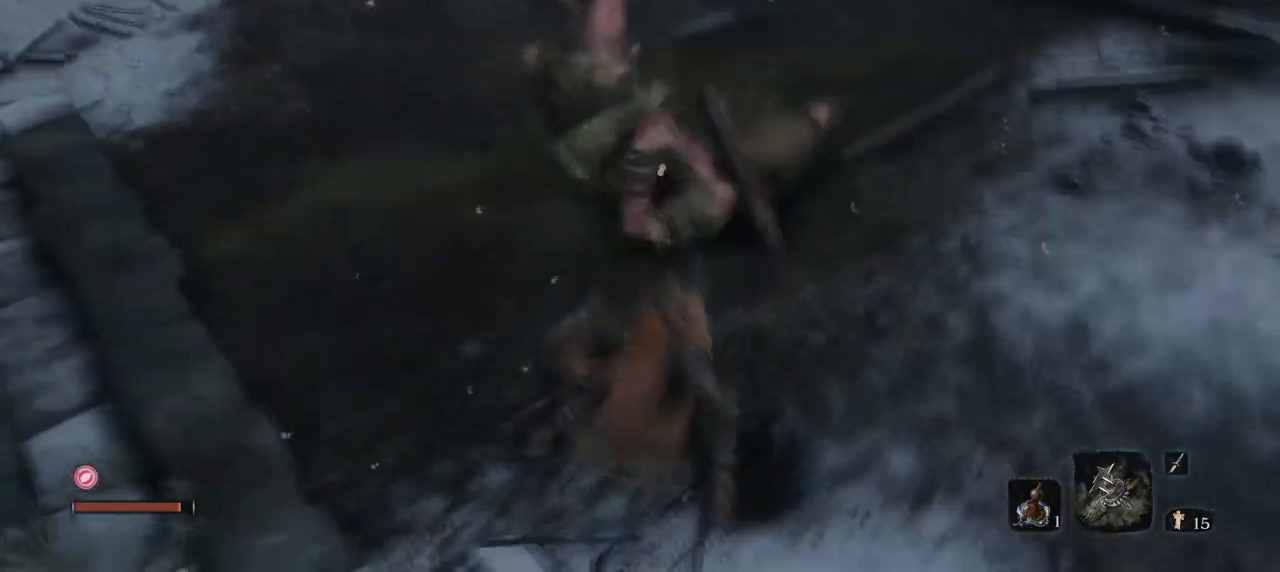
{"keys": [], "mouse": ["left"], "events": [[83, "mouse_left", "down"], [183, "mouse_left", "up"], [233, "mouse_left", "down"], [317, "mouse_left", "up"], [317, "q", "up"], [417, "mouse_left", "down"], [417, "w", "up"]]}
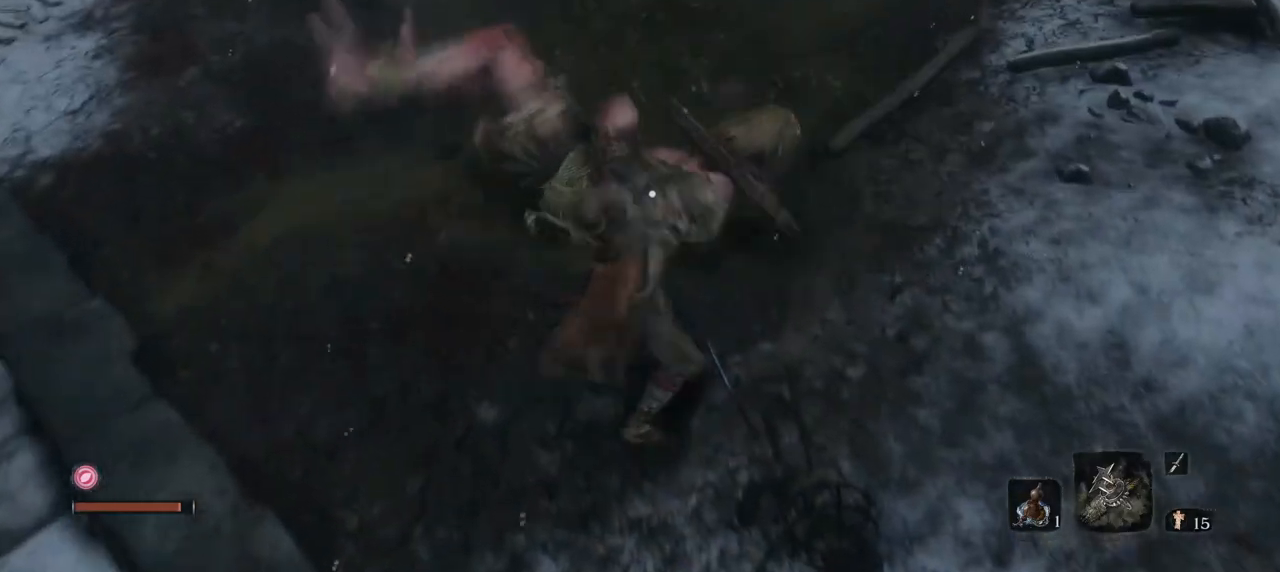
{"keys": ["q"], "mouse": ["left"], "events": [[17, "mouse_left", "up"], [67, "mouse_left", "down"], [200, "mouse_left", "up"], [250, "mouse_left", "down"], [334, "mouse_left", "up"], [434, "mouse_left", "down"], [434, "q", "down"]]}
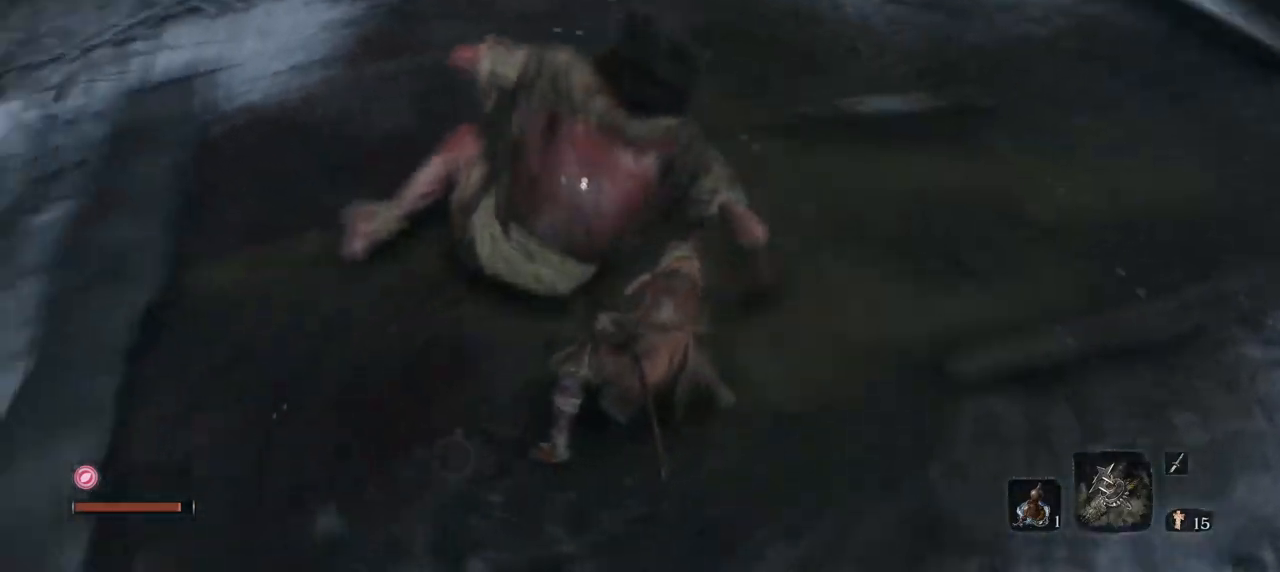
{"keys": ["q"], "mouse": [], "events": [[33, "mouse_left", "up"]]}
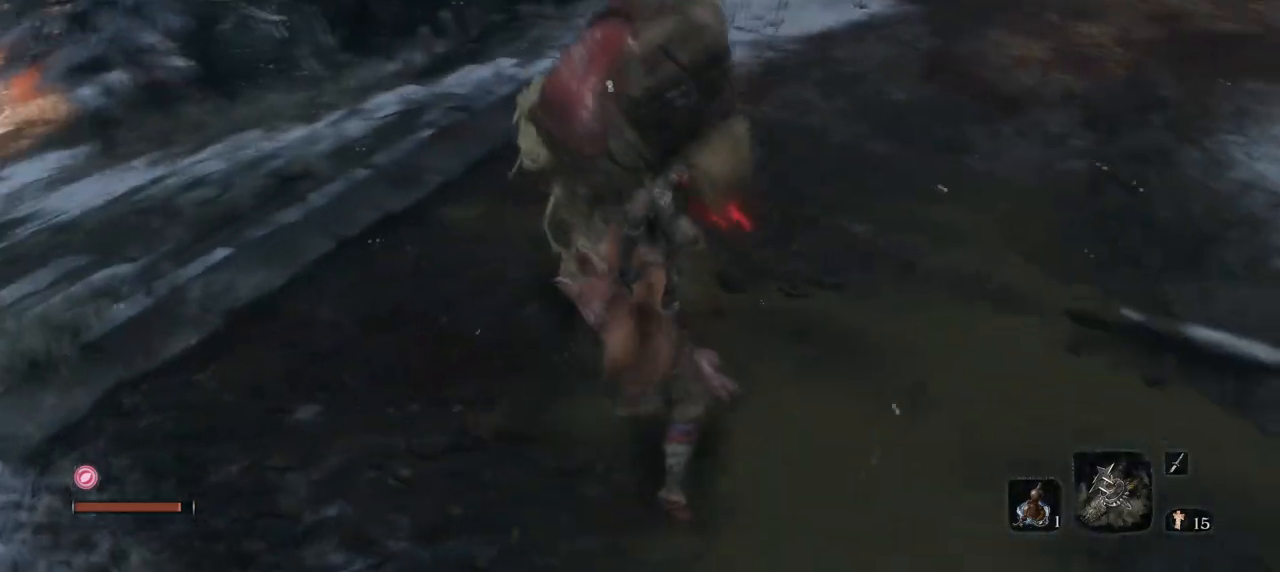
{"keys": ["q"], "mouse": [], "events": []}
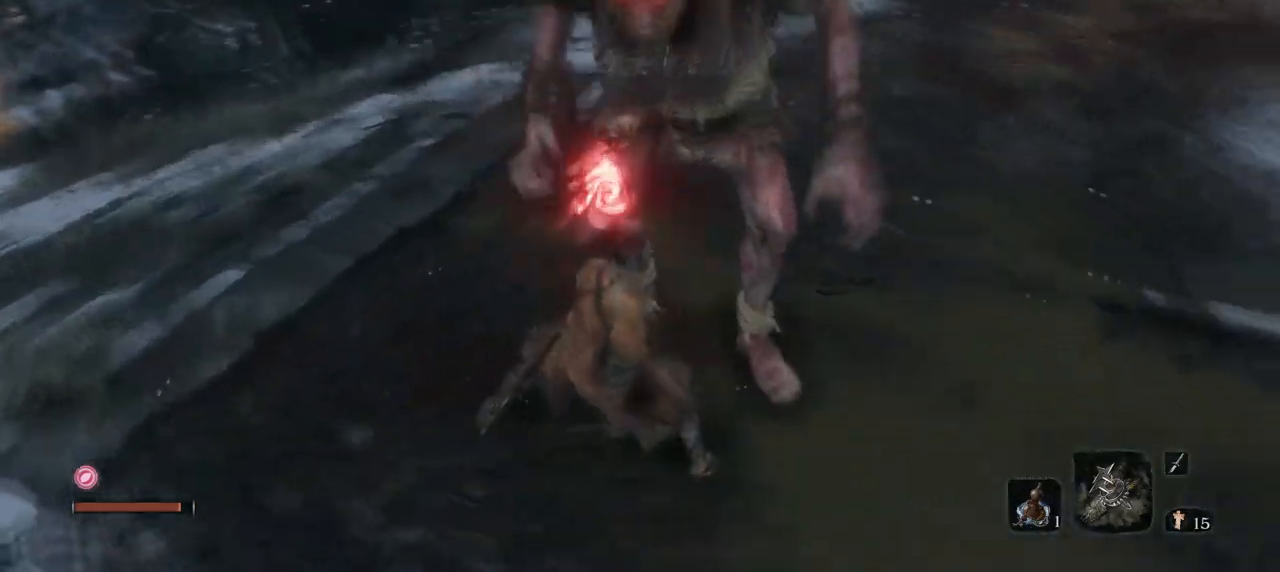
{"keys": ["q", "w"], "mouse": [], "events": [[250, "w", "down"]]}
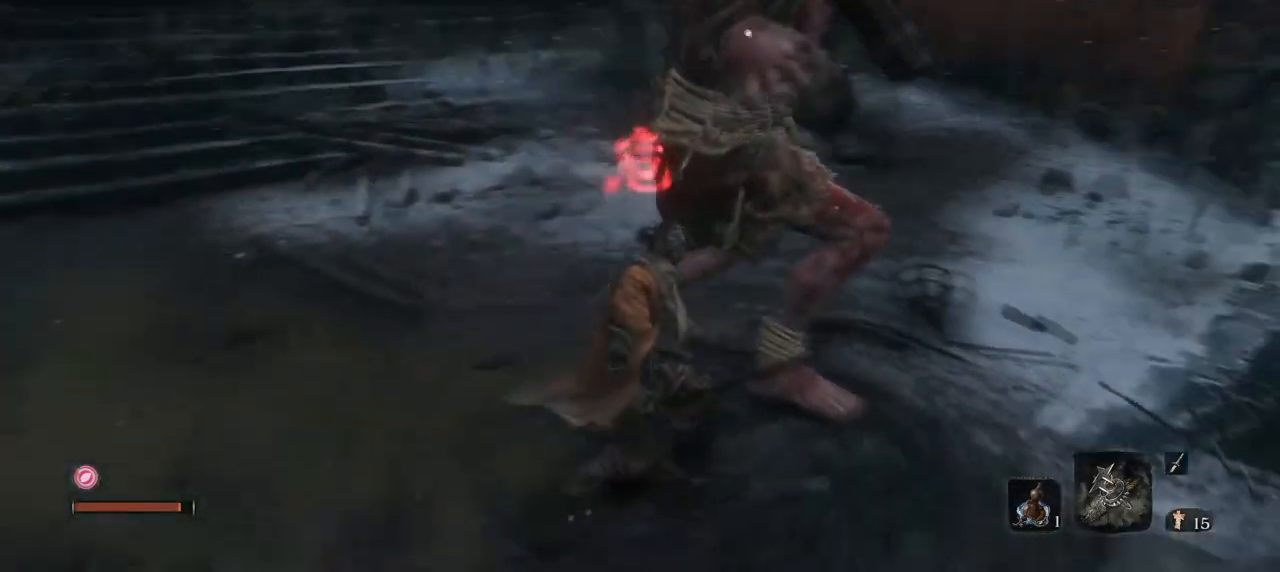
{"keys": ["q", "w"], "mouse": ["left", "right"], "events": [[451, "mouse_left", "down"], [451, "mouse_right", "down"]]}